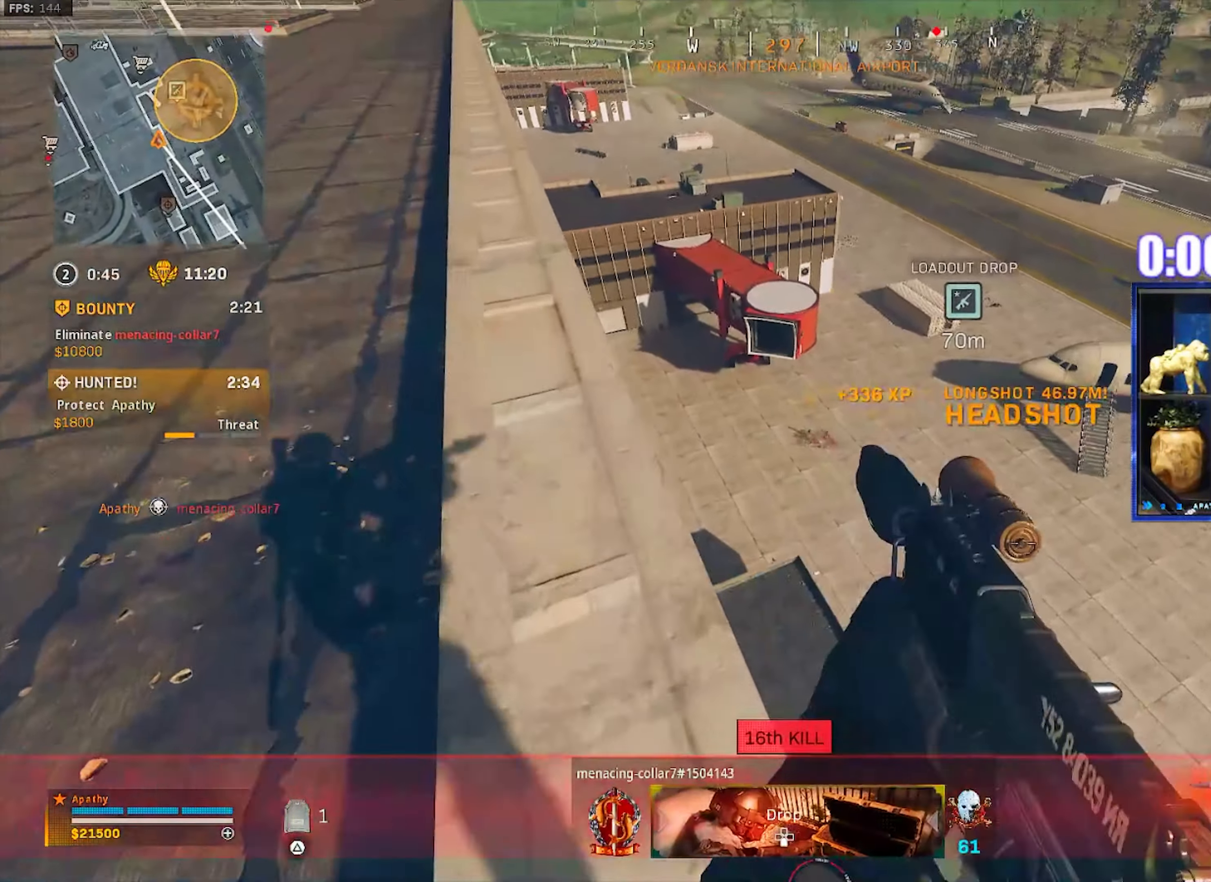
Gameplay with a controller (PlayStation layout); each line is a JSON object with the inputs held at the frame after it. "events" lists button and stick changes between this image and that frame as [ms after this image, input, new state], when the widget could be followed in between.
{"buttons": [], "left_stick": "up-left", "right_stick": "left", "events": [[133, "CROSS", "down"], [267, "CROSS", "up"]]}
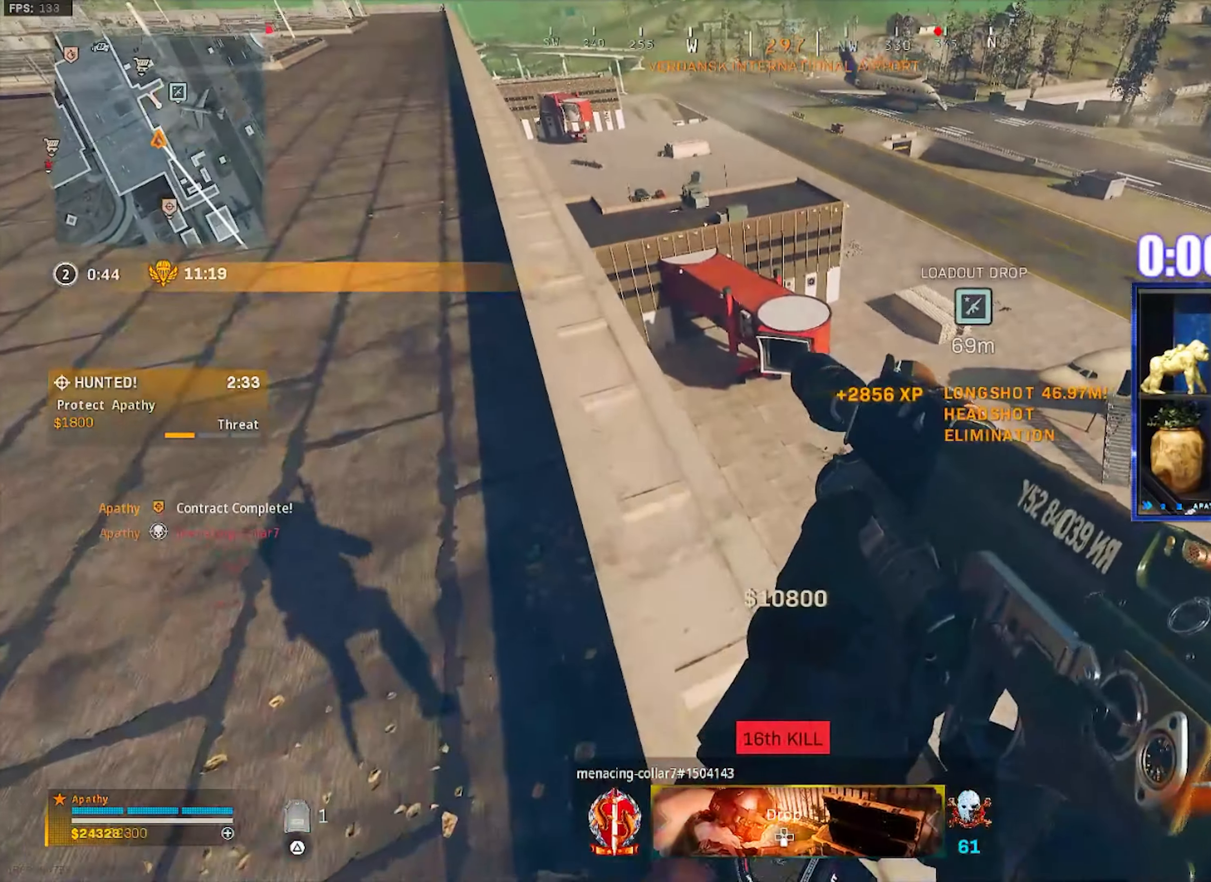
{"buttons": [], "left_stick": "up-left", "right_stick": "center", "events": [[67, "left_stick", "up-right"], [67, "right_stick", "center"], [301, "left_stick", "up"], [335, "right_stick", "right"], [468, "left_stick", "up-left"], [501, "right_stick", "center"]]}
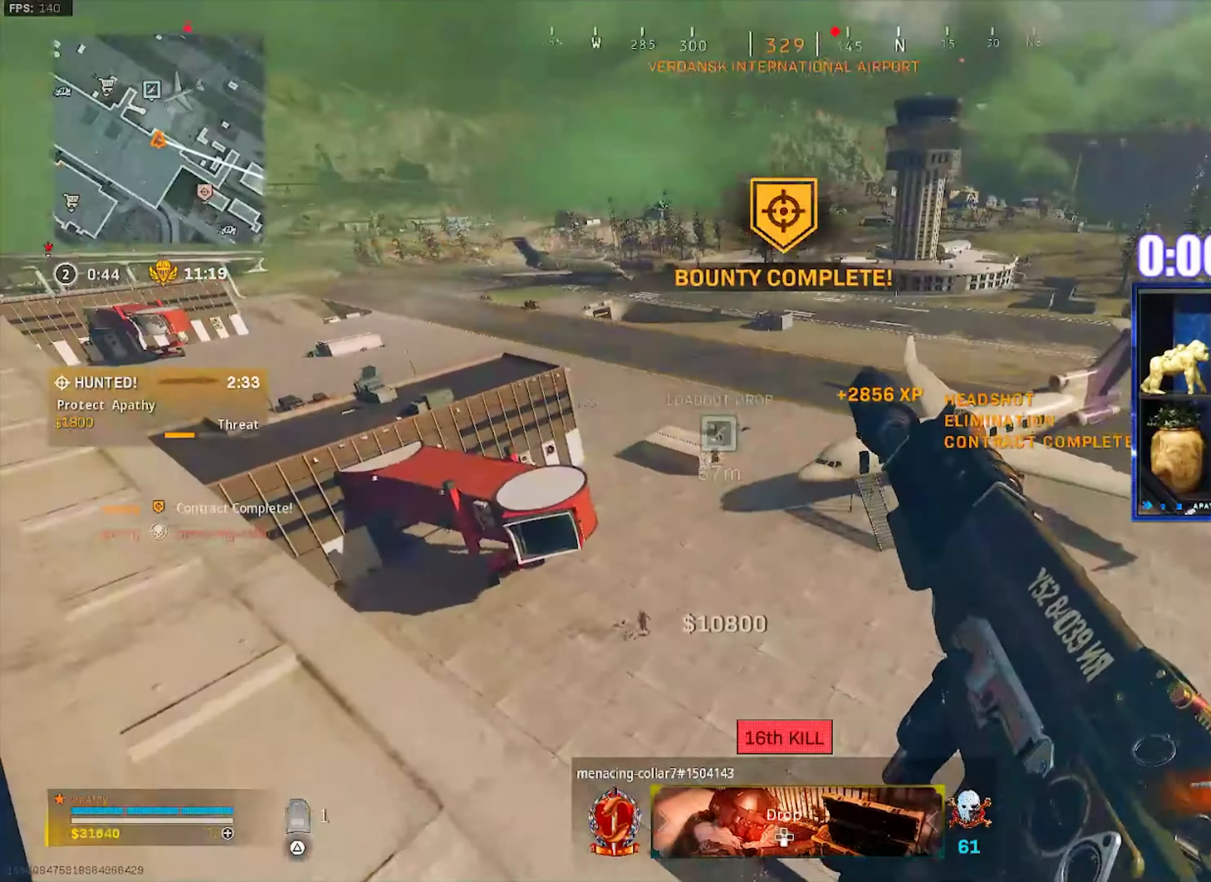
{"buttons": ["CROSS"], "left_stick": "left", "right_stick": "center", "events": [[134, "left_stick", "left"], [401, "CROSS", "down"]]}
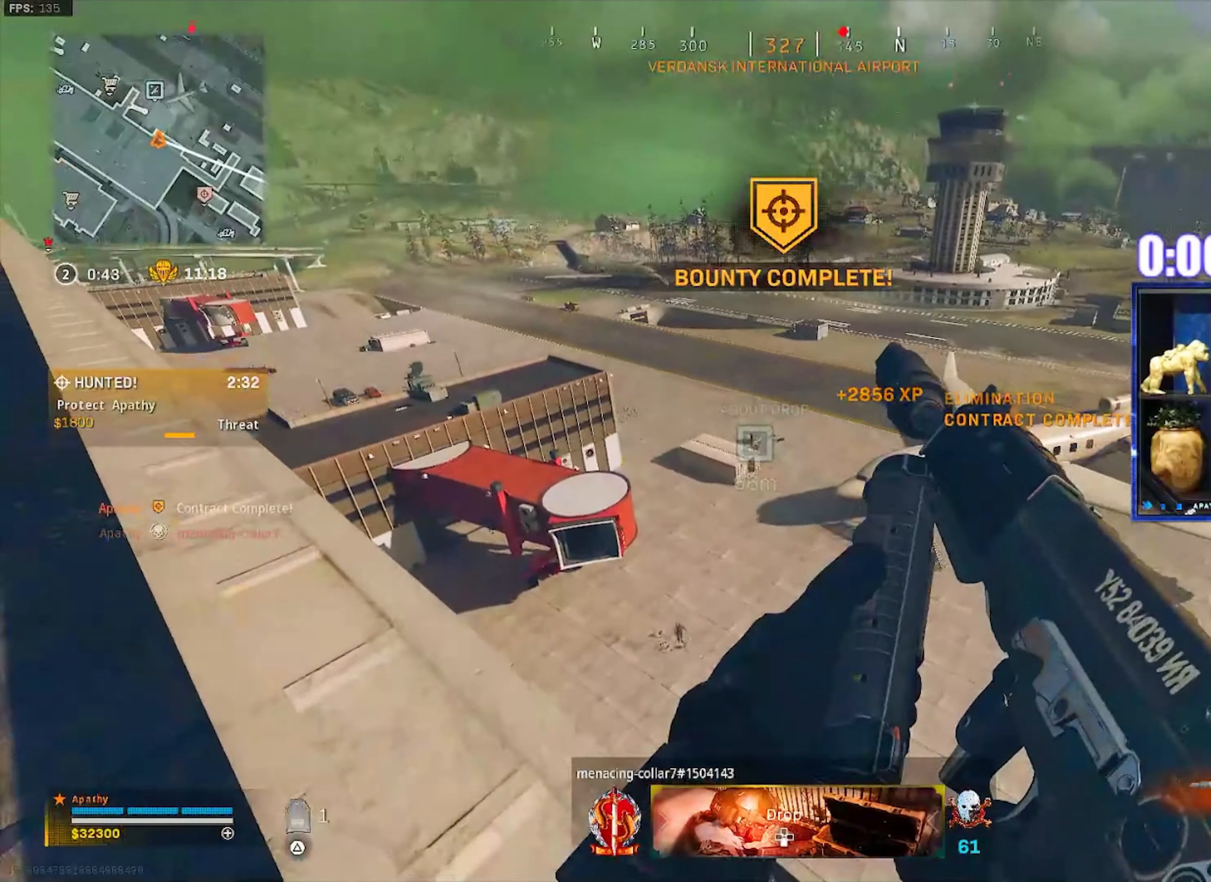
{"buttons": [], "left_stick": "up-left", "right_stick": "center", "events": [[67, "CROSS", "up"], [233, "left_stick", "up-left"]]}
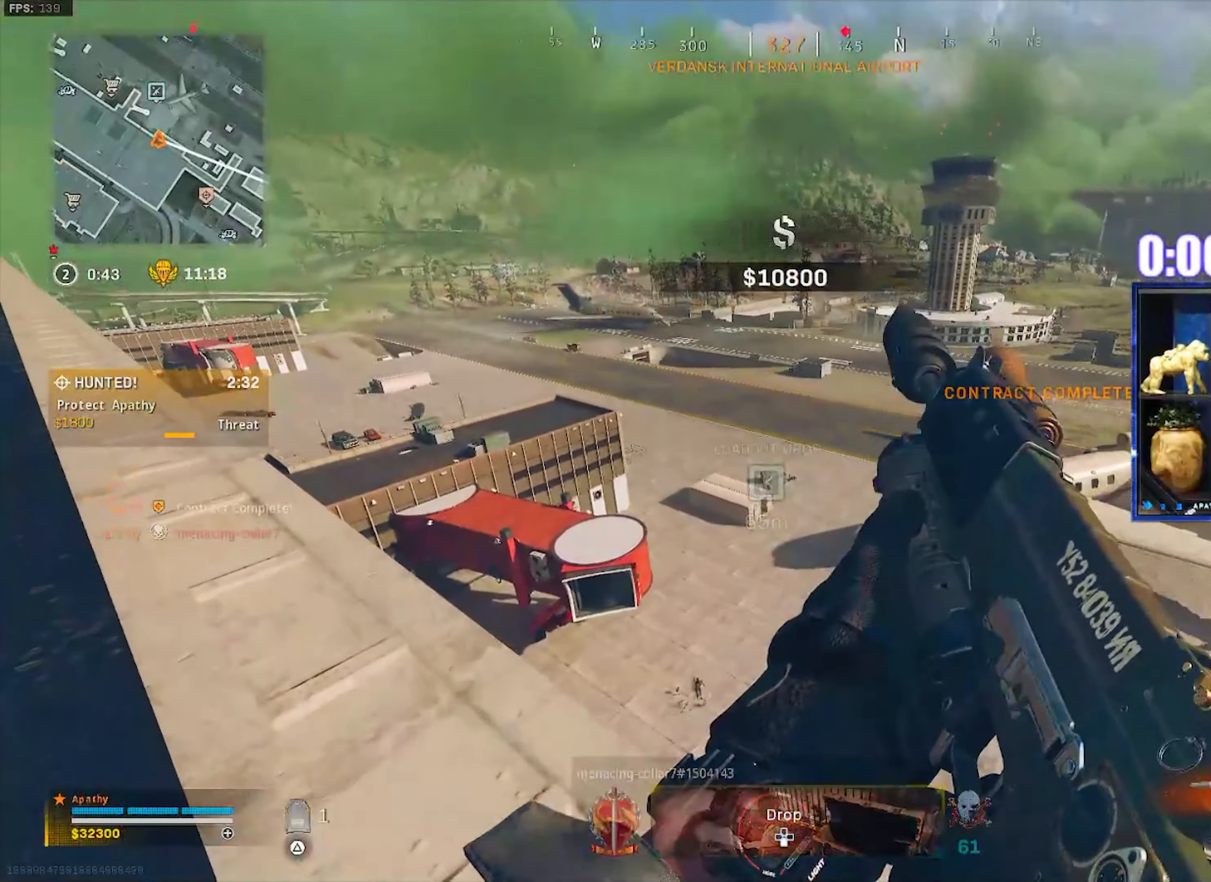
{"buttons": ["CROSS"], "left_stick": "up-left", "right_stick": "left", "events": [[34, "TRIANGLE", "down"], [101, "TRIANGLE", "up"], [201, "right_stick", "left"], [267, "L3", "down"], [468, "L3", "up"], [501, "CROSS", "down"]]}
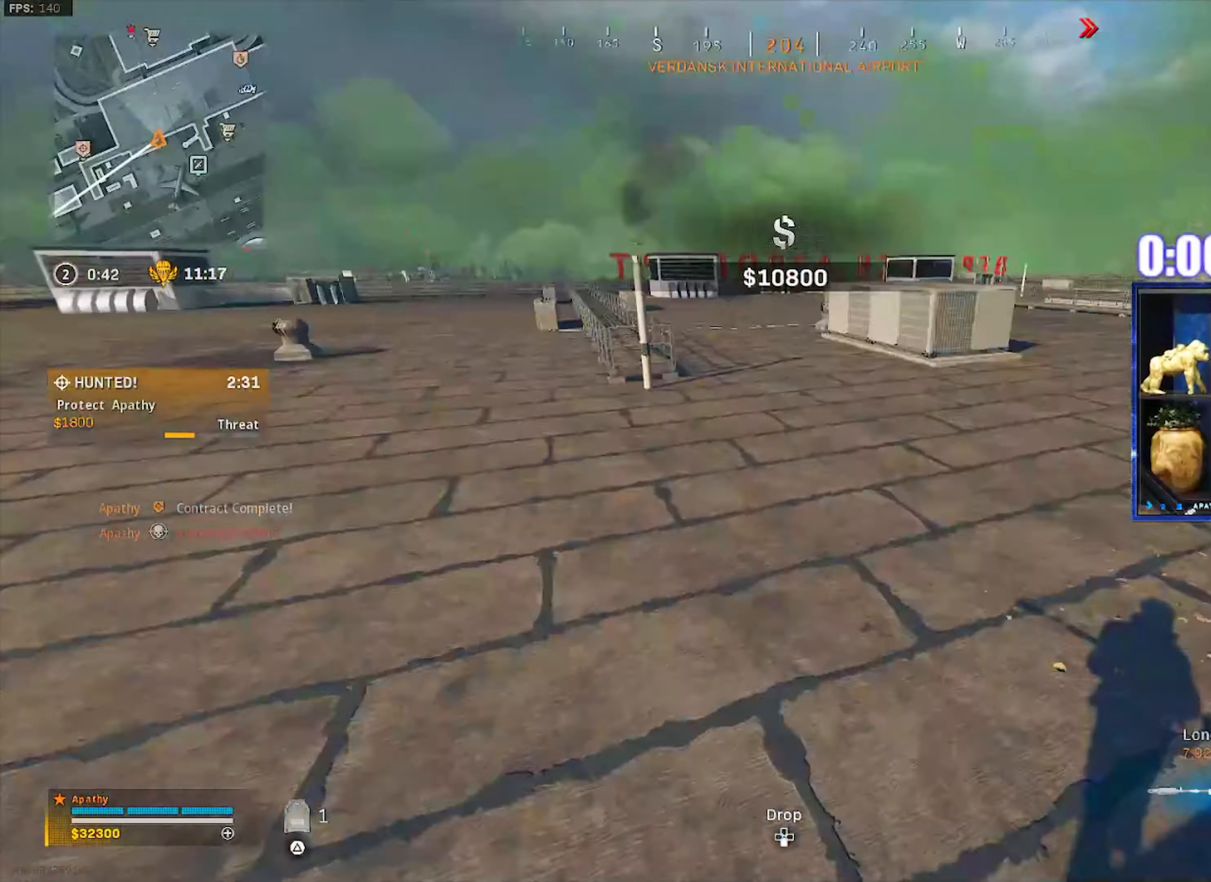
{"buttons": [], "left_stick": "up-right", "right_stick": "right", "events": [[67, "left_stick", "up"], [133, "CROSS", "up"], [167, "right_stick", "center"], [200, "left_stick", "right"], [267, "TRIANGLE", "down"], [267, "left_stick", "up"], [367, "L3", "down"], [367, "TRIANGLE", "up"], [467, "L3", "up"], [467, "left_stick", "up-right"], [500, "right_stick", "right"]]}
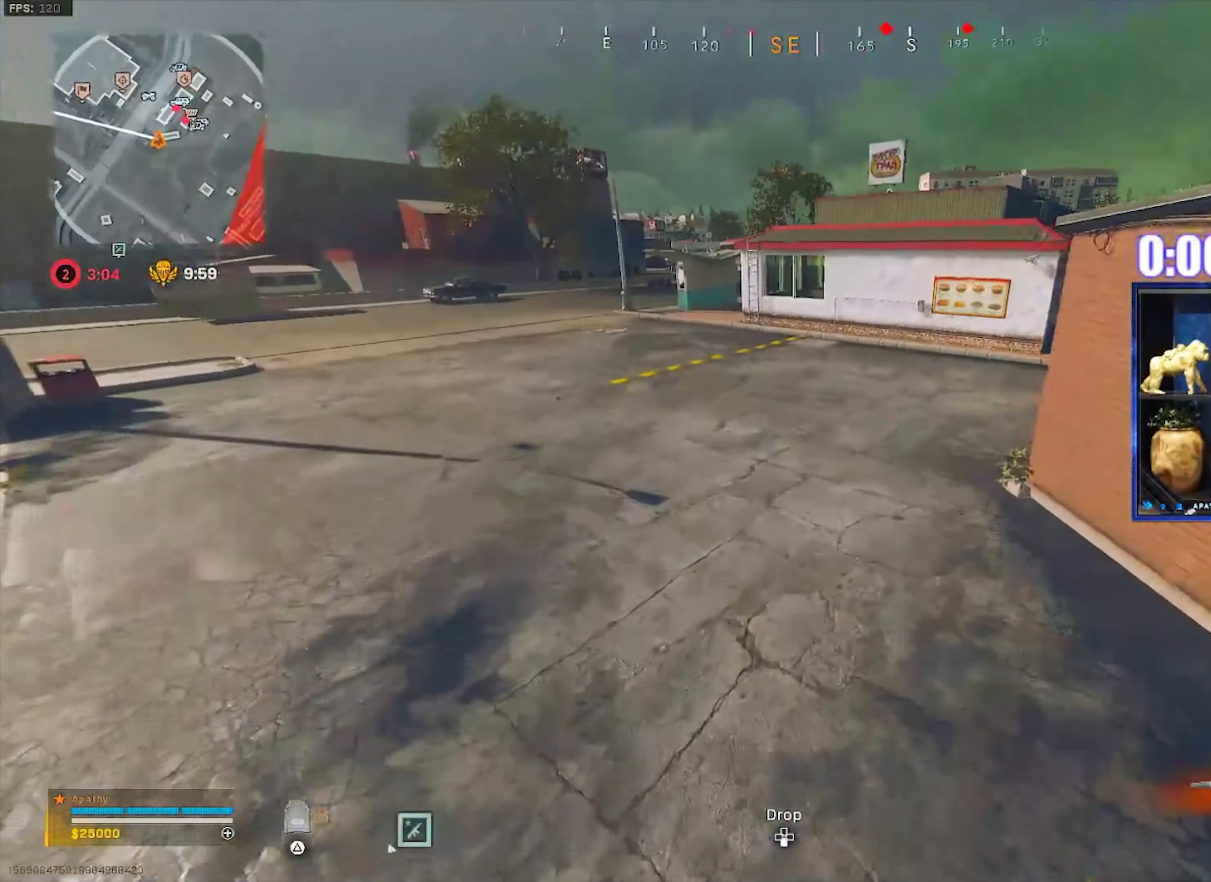
{"buttons": [], "left_stick": "right", "right_stick": "center", "events": [[34, "CROSS", "down"], [134, "left_stick", "right"], [167, "CROSS", "up"], [201, "right_stick", "center"]]}
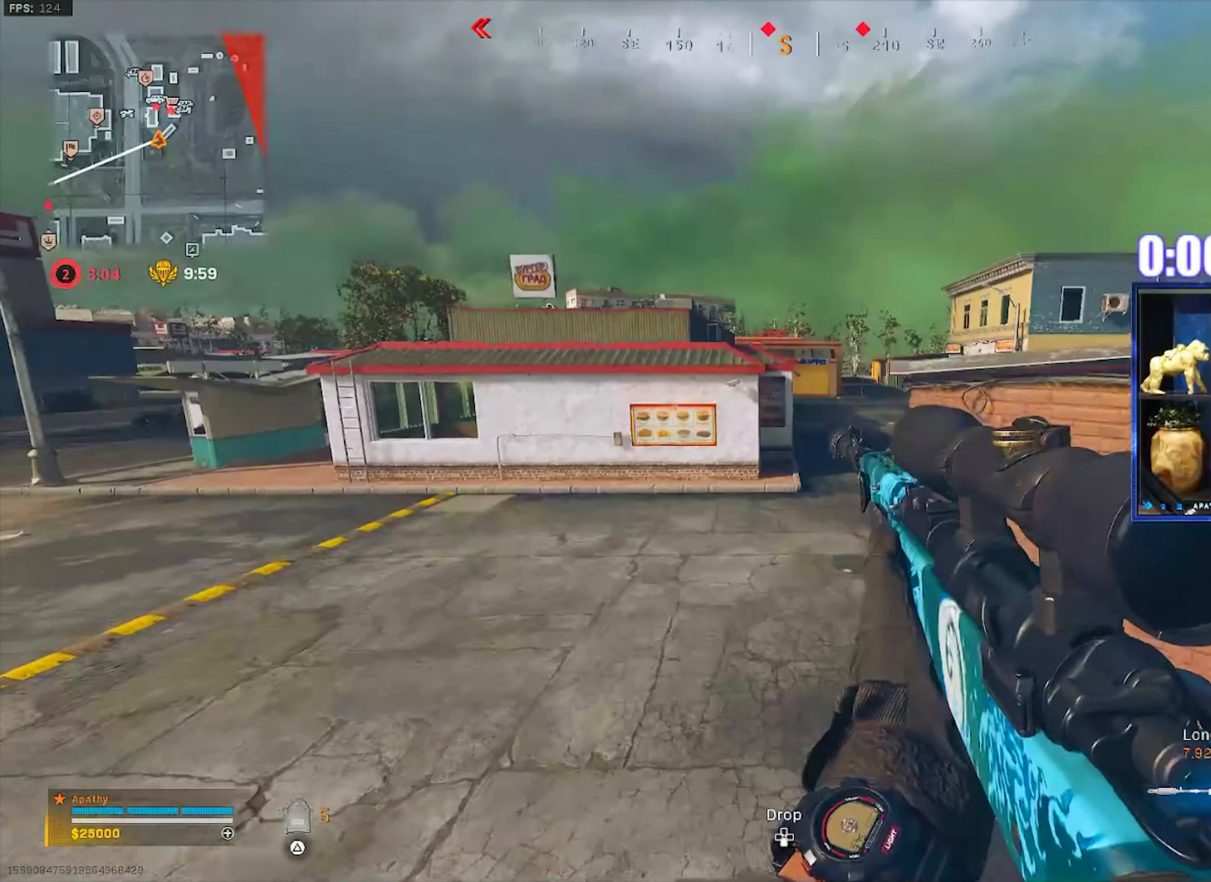
{"buttons": [], "left_stick": "right", "right_stick": "center", "events": []}
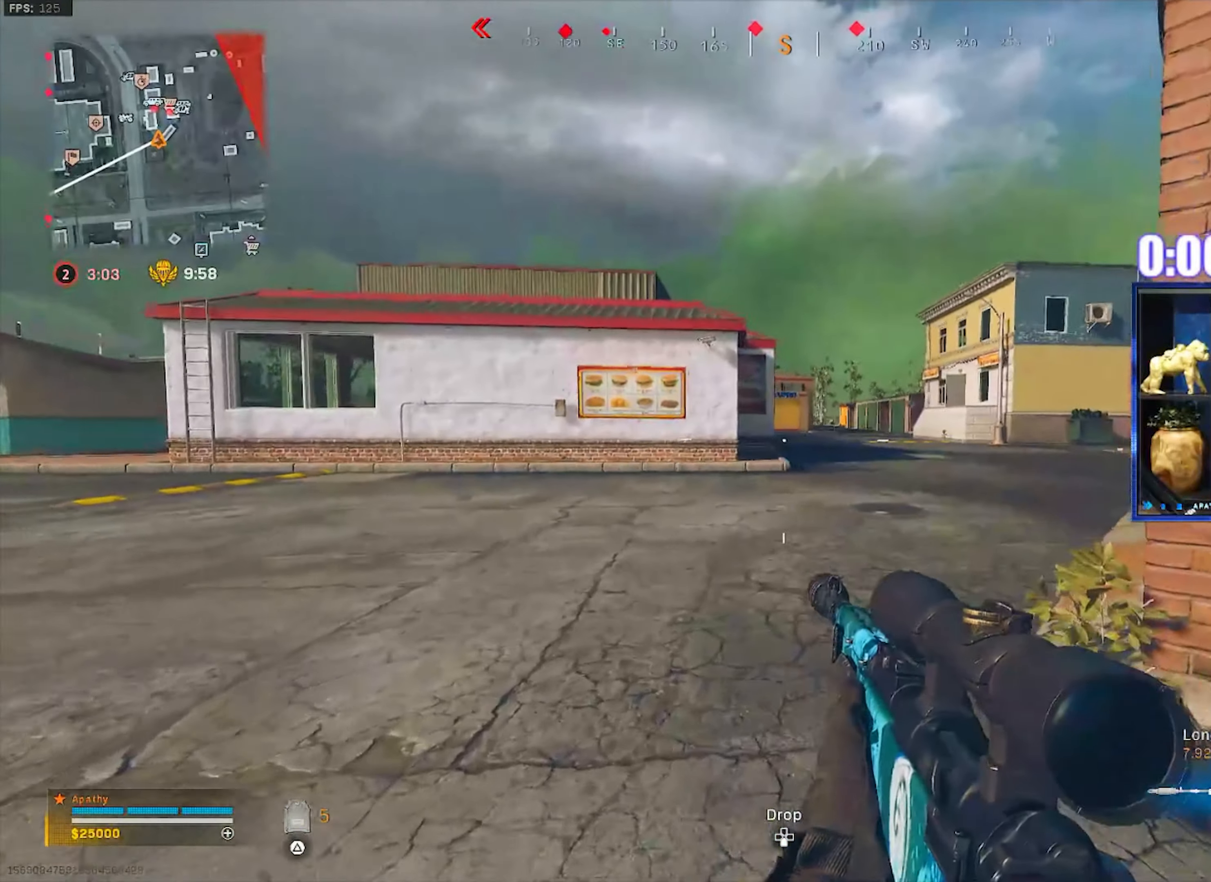
{"buttons": [], "left_stick": "up-left", "right_stick": "center", "events": [[468, "left_stick", "up-left"]]}
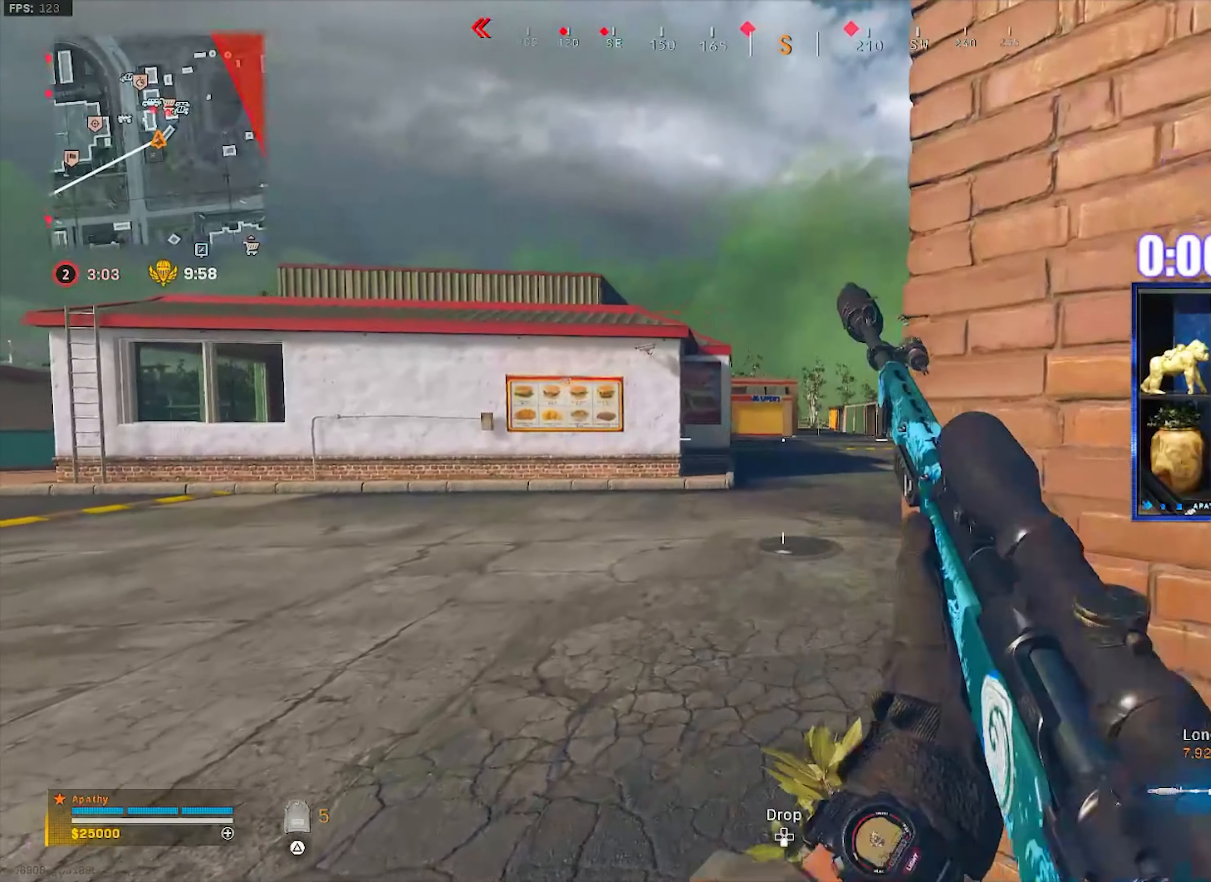
{"buttons": [], "left_stick": "right", "right_stick": "center", "events": [[33, "left_stick", "left"], [200, "TRIANGLE", "down"], [300, "TRIANGLE", "up"], [434, "TRIANGLE", "down"], [434, "left_stick", "right"], [500, "TRIANGLE", "up"]]}
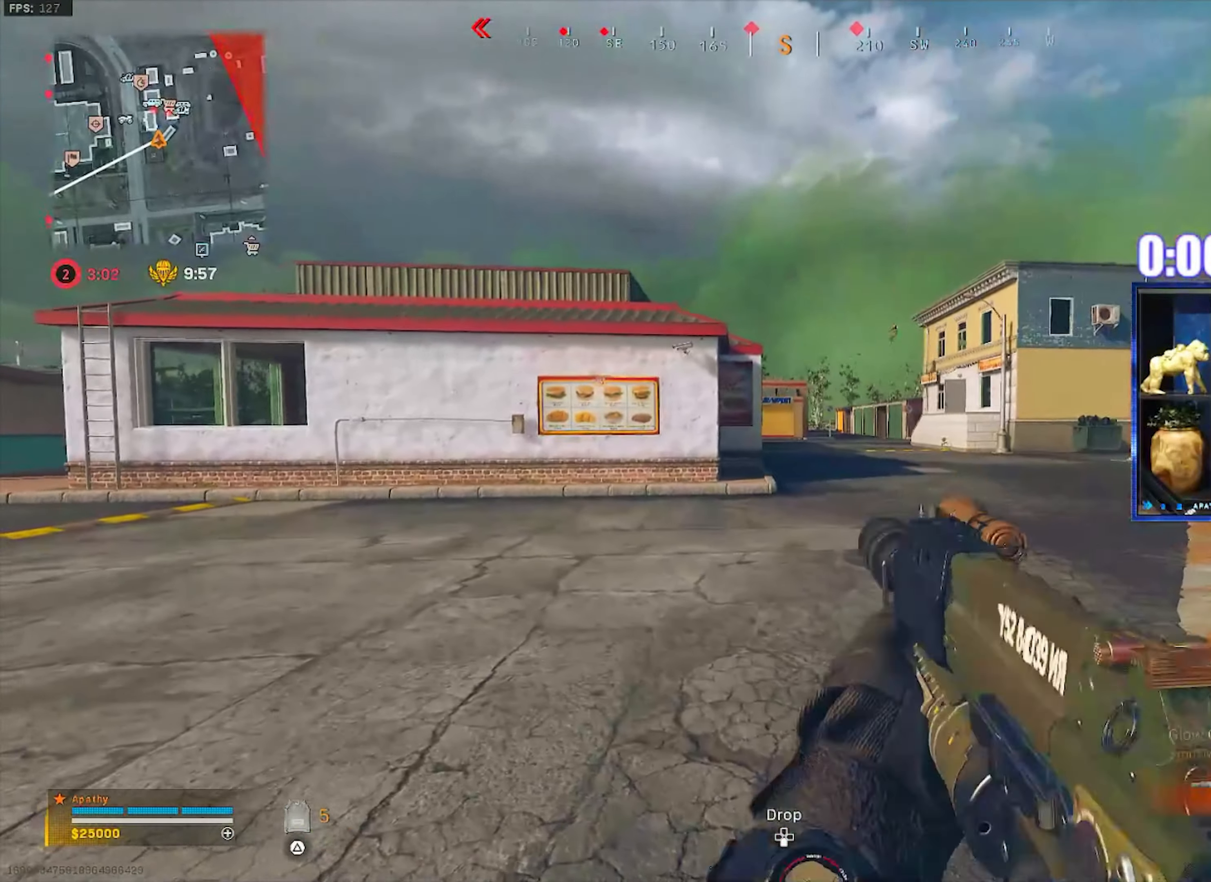
{"buttons": ["L1"], "left_stick": "left", "right_stick": "center", "events": [[167, "right_stick", "right"], [234, "right_stick", "center"], [301, "L1", "down"], [401, "left_stick", "left"]]}
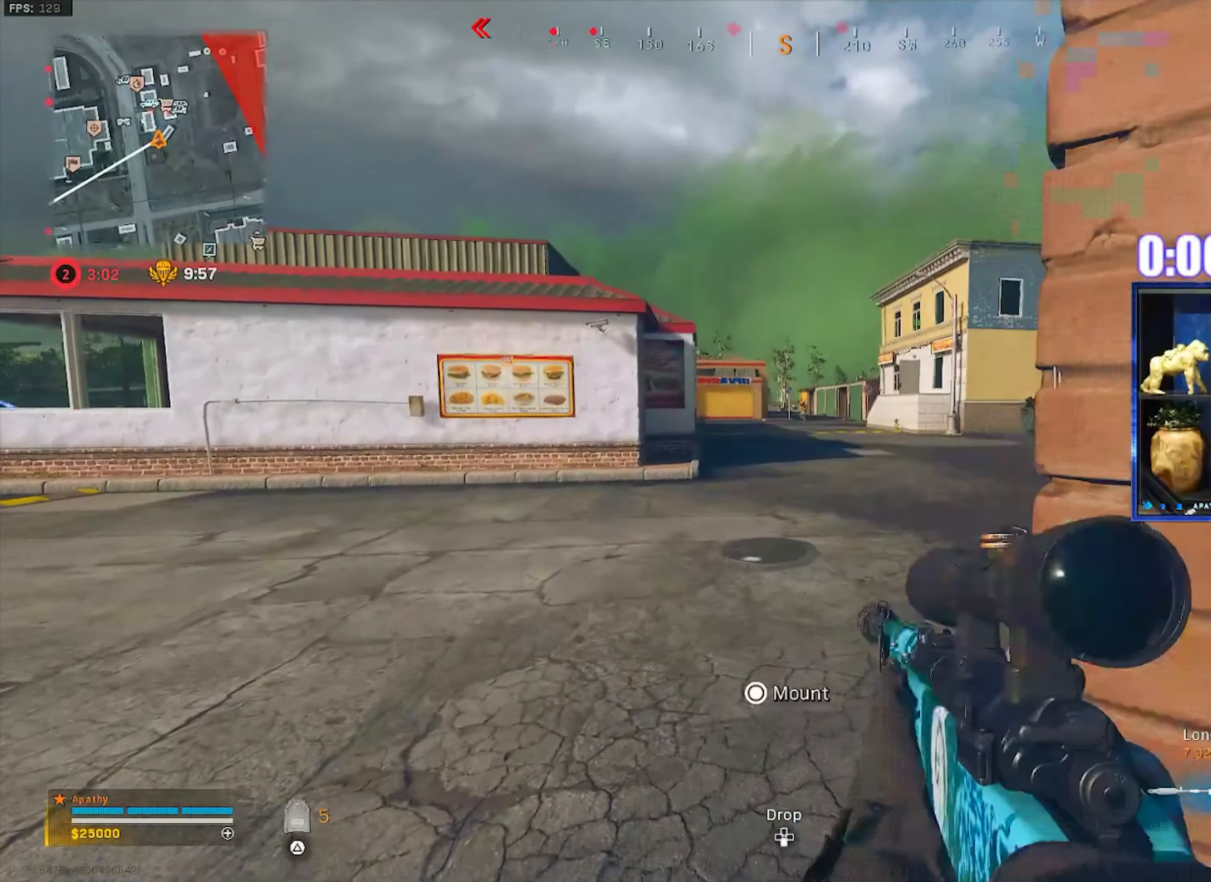
{"buttons": ["L1", "L3"], "left_stick": "left", "right_stick": "up", "events": [[33, "right_stick", "up"], [66, "left_stick", "up-left"], [233, "left_stick", "left"], [267, "L3", "down"]]}
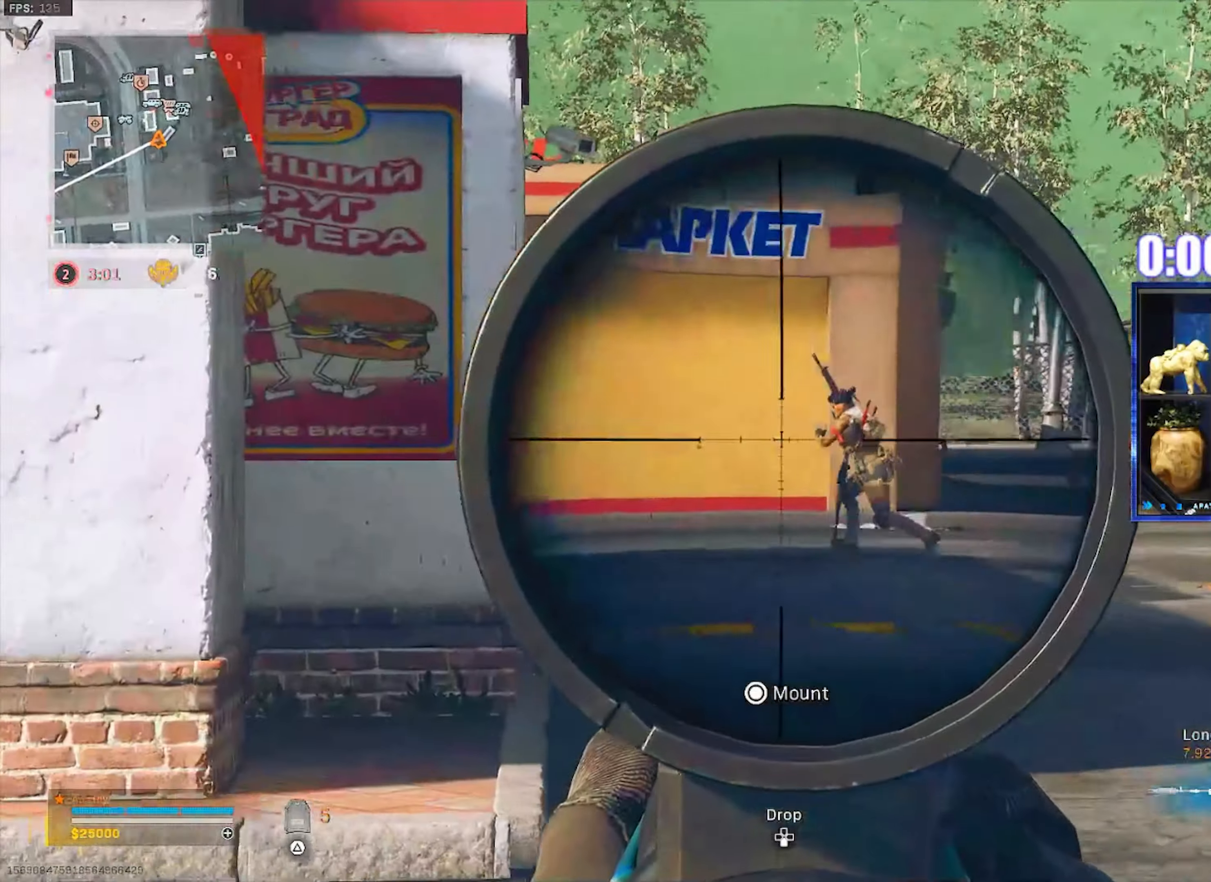
{"buttons": ["L3"], "left_stick": "up", "right_stick": "center", "events": [[267, "R1", "down"], [300, "L3", "up"], [334, "left_stick", "up"], [334, "right_stick", "center"], [367, "R1", "up"], [401, "L1", "up"], [467, "L3", "down"]]}
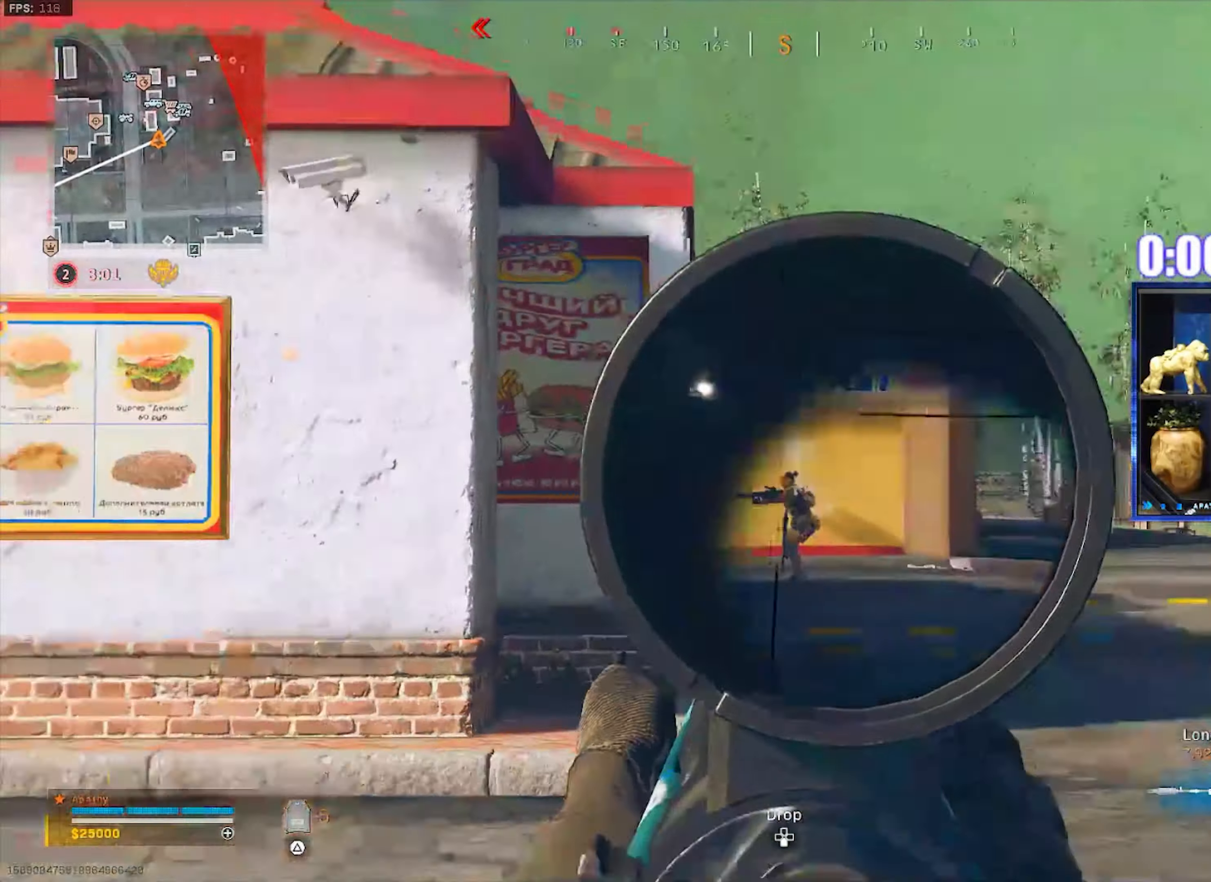
{"buttons": ["L1"], "left_stick": "up-right", "right_stick": "center", "events": [[100, "L3", "up"], [133, "right_stick", "right"], [233, "L3", "down"], [267, "left_stick", "up-right"], [300, "right_stick", "left"], [333, "L3", "up"], [367, "CROSS", "down"], [433, "L1", "down"], [433, "right_stick", "center"], [500, "CROSS", "up"]]}
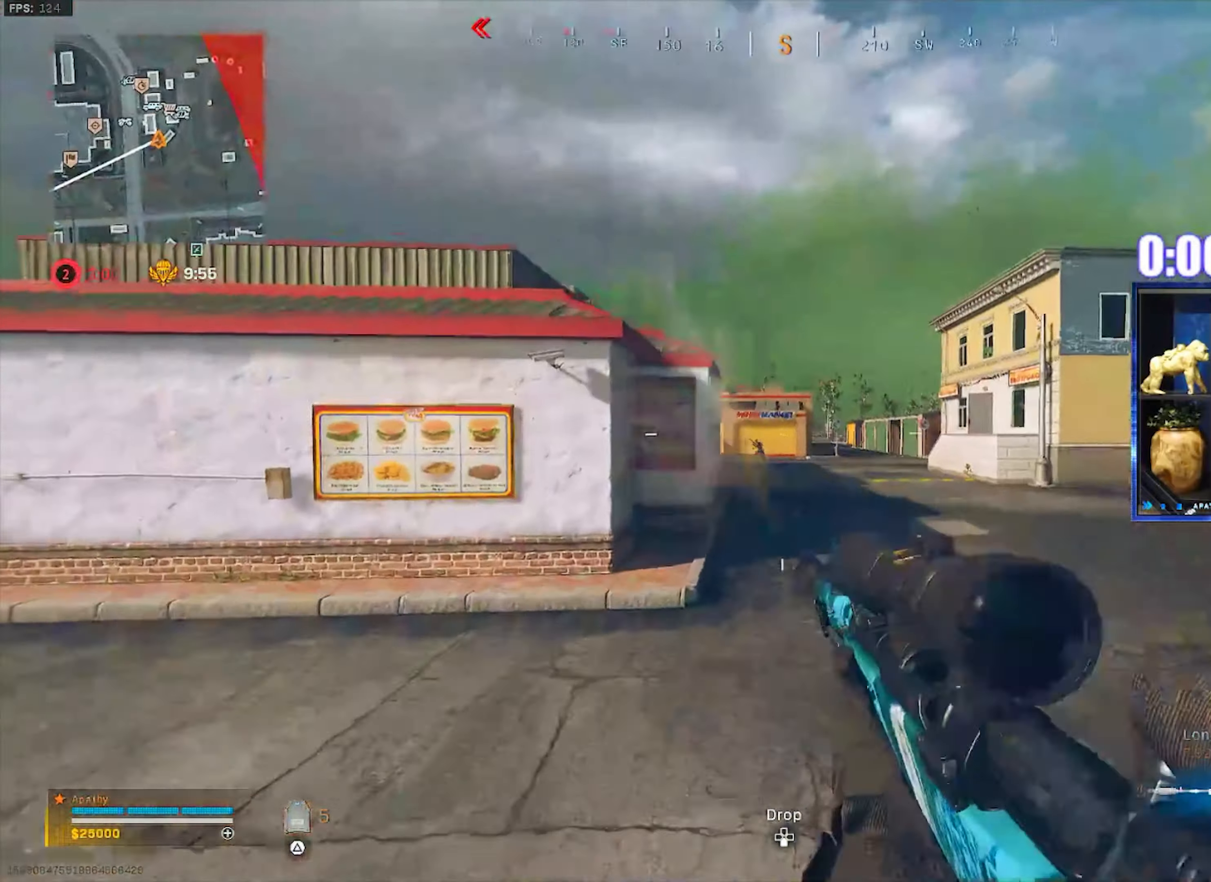
{"buttons": ["L1", "L3"], "left_stick": "right", "right_stick": "left", "events": [[134, "left_stick", "right"], [134, "right_stick", "up-left"], [300, "right_stick", "left"], [401, "L3", "down"]]}
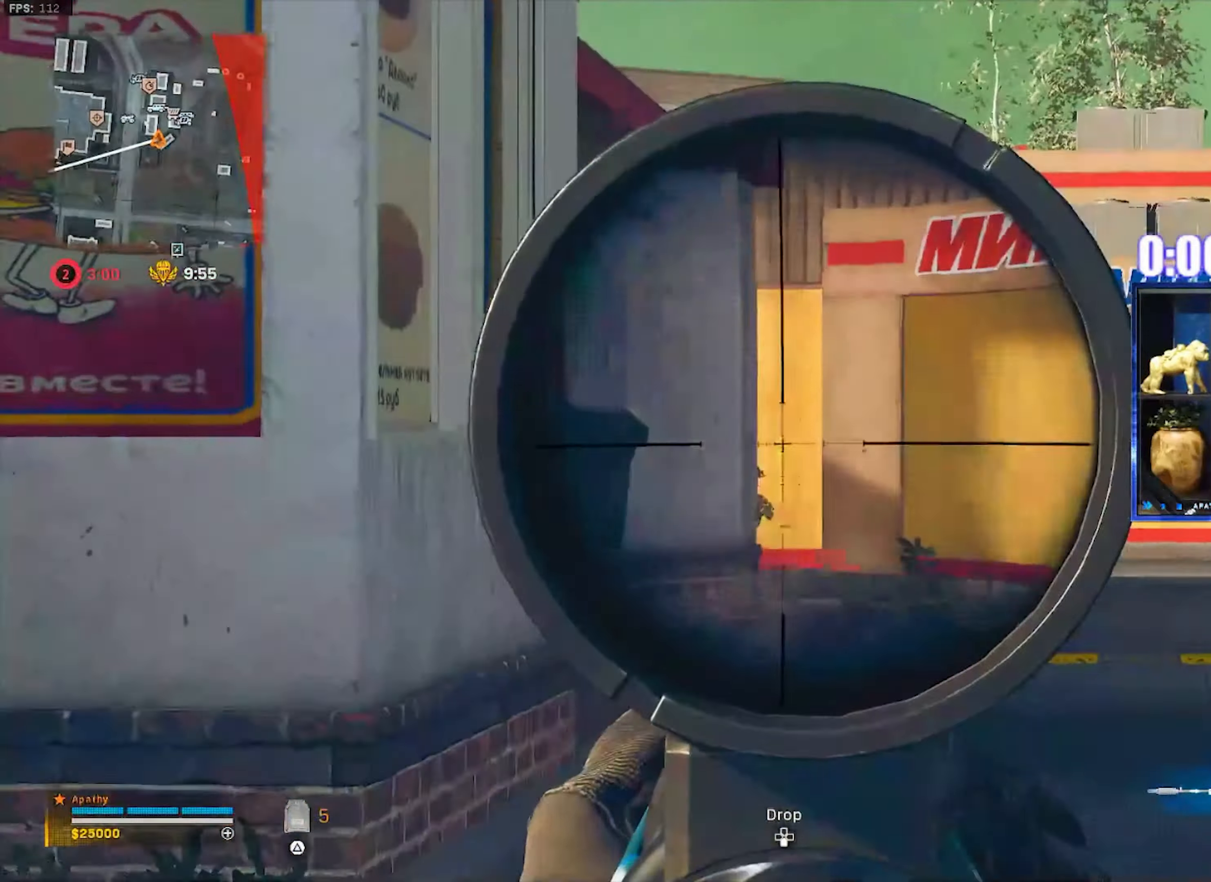
{"buttons": [], "left_stick": "up-right", "right_stick": "left", "events": [[433, "L3", "up"], [467, "left_stick", "up-right"], [500, "L1", "up"]]}
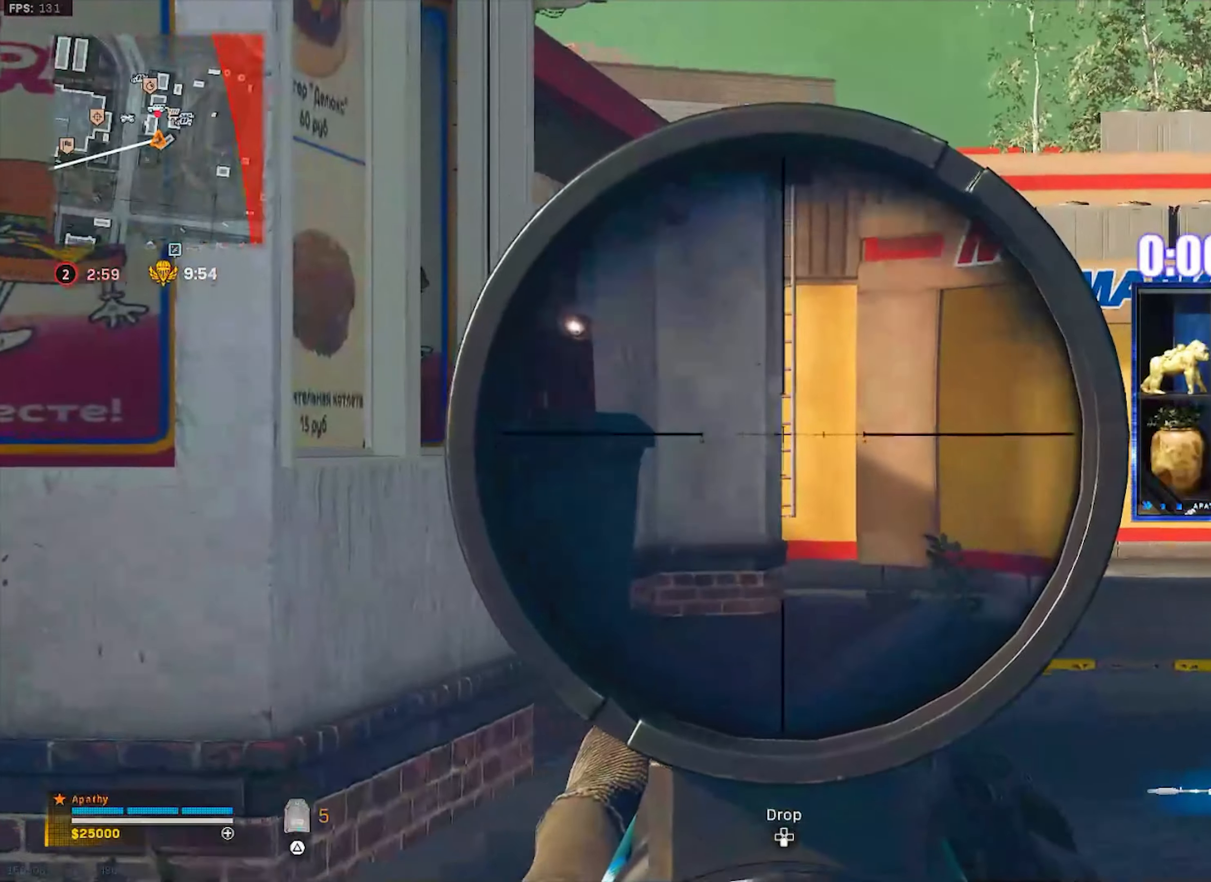
{"buttons": [], "left_stick": "up", "right_stick": "center", "events": [[34, "TRIANGLE", "down"], [100, "TRIANGLE", "up"], [134, "L3", "down"], [134, "left_stick", "up"], [300, "right_stick", "center"], [334, "R2", "down"], [367, "L3", "up"], [434, "R2", "up"]]}
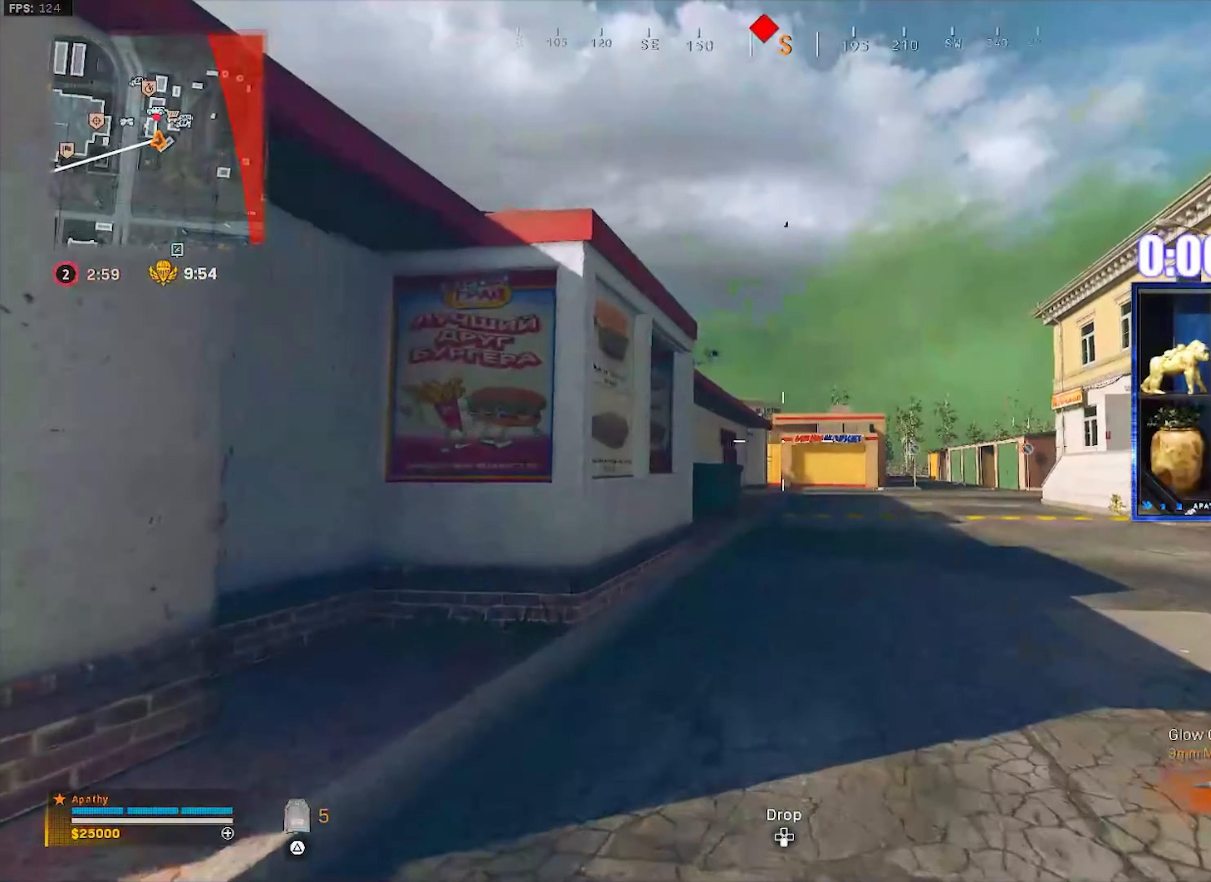
{"buttons": [], "left_stick": "up", "right_stick": "center", "events": []}
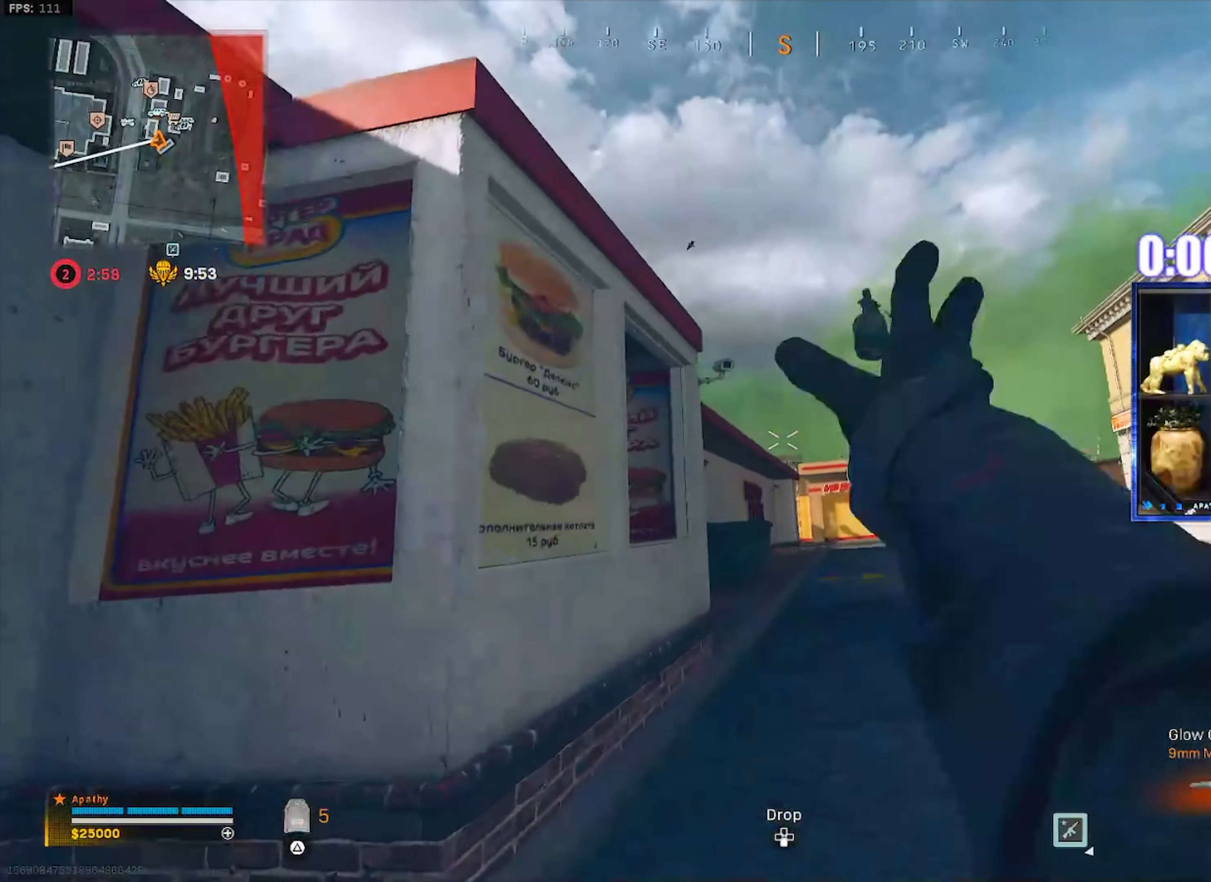
{"buttons": ["TRIANGLE", "L3"], "left_stick": "up", "right_stick": "center", "events": [[100, "right_stick", "down"], [234, "right_stick", "center"], [267, "L3", "down"], [367, "L3", "up"], [367, "TRIANGLE", "down"], [434, "TRIANGLE", "up"], [467, "L3", "down"], [467, "TRIANGLE", "down"]]}
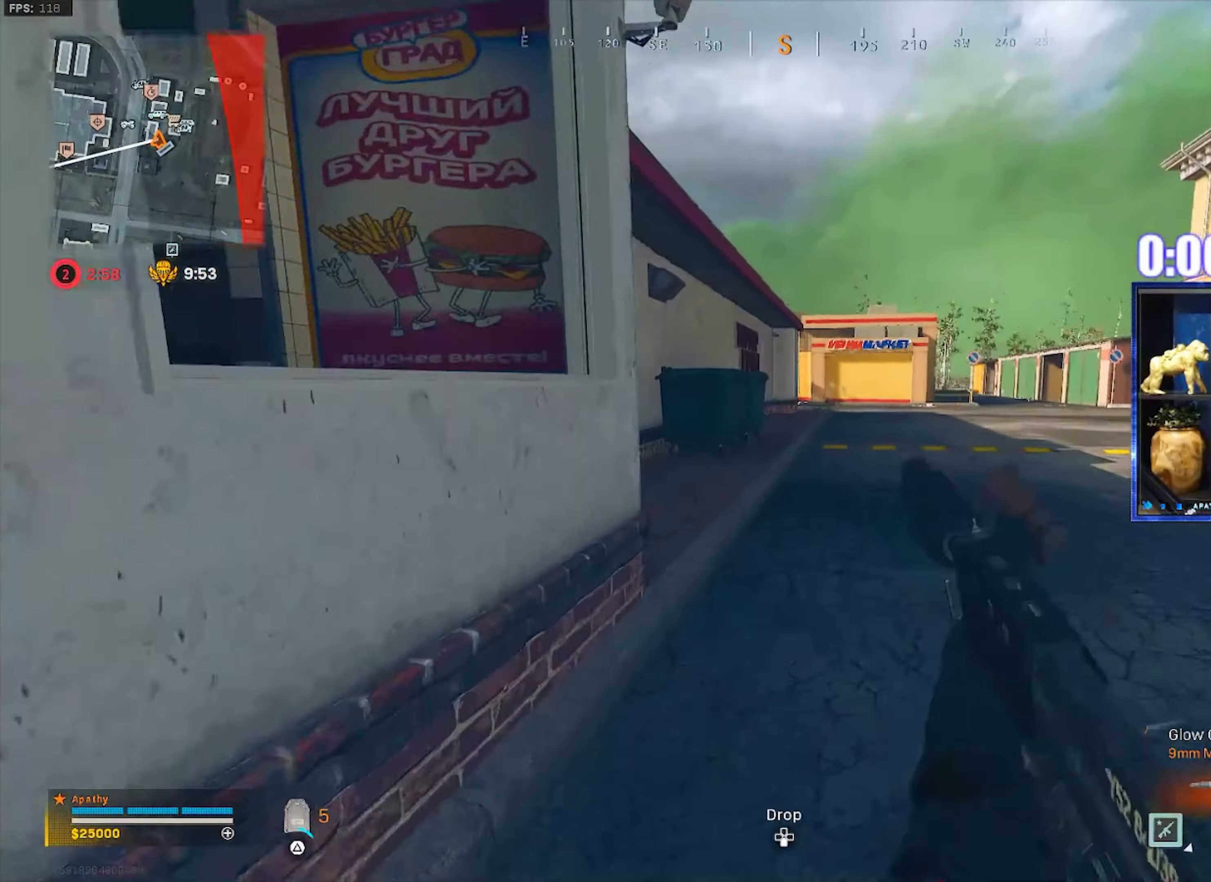
{"buttons": [], "left_stick": "up", "right_stick": "center", "events": [[33, "TRIANGLE", "up"], [100, "L3", "up"], [100, "left_stick", "up-right"], [300, "left_stick", "up"]]}
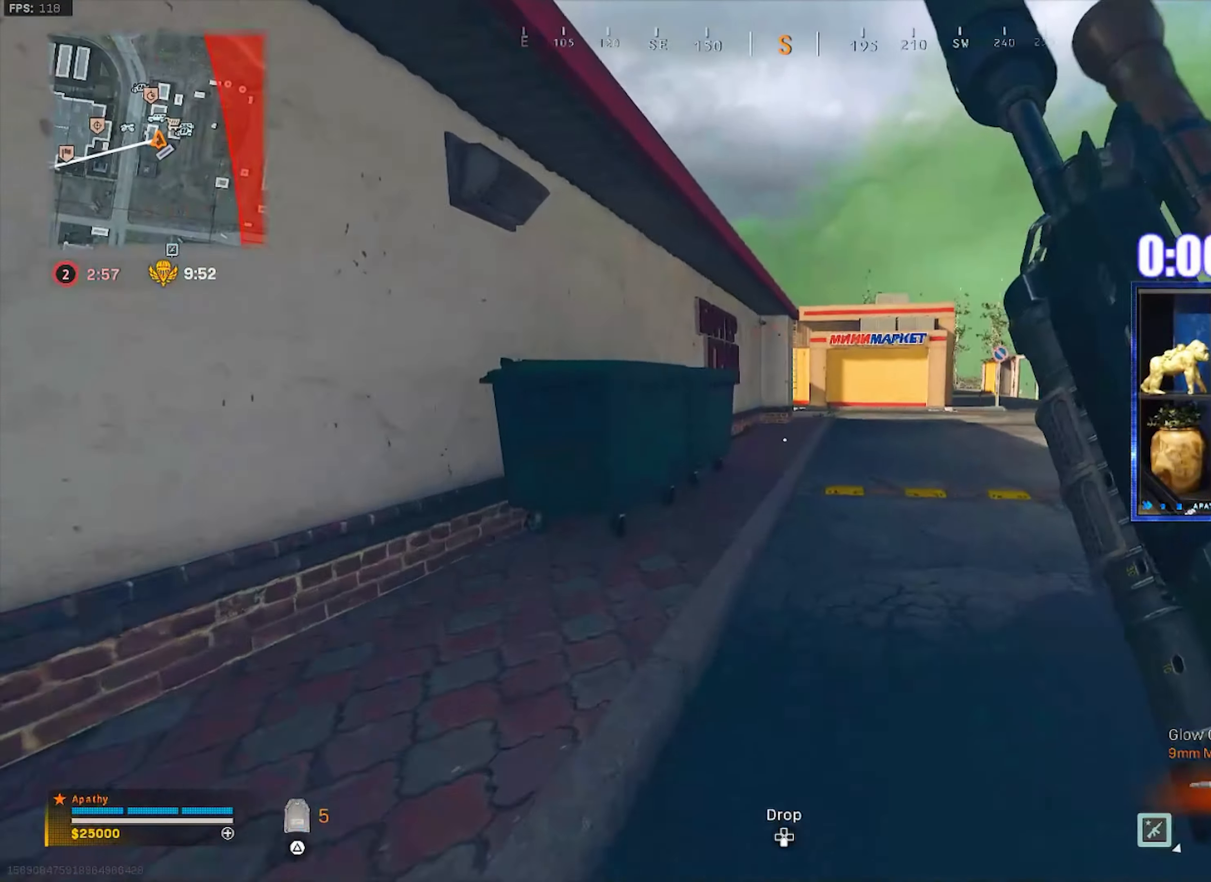
{"buttons": [], "left_stick": "up-right", "right_stick": "center", "events": [[100, "left_stick", "up-right"]]}
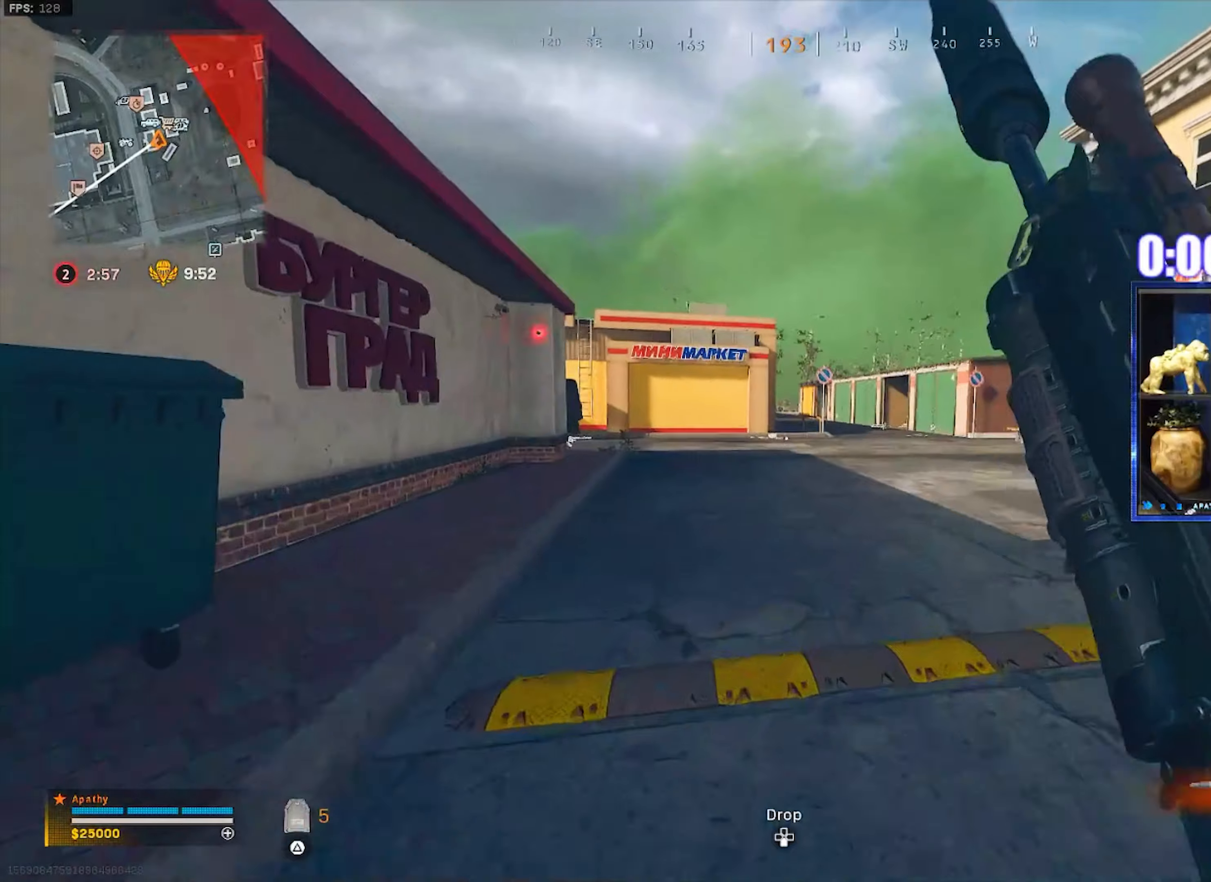
{"buttons": [], "left_stick": "up-right", "right_stick": "center", "events": []}
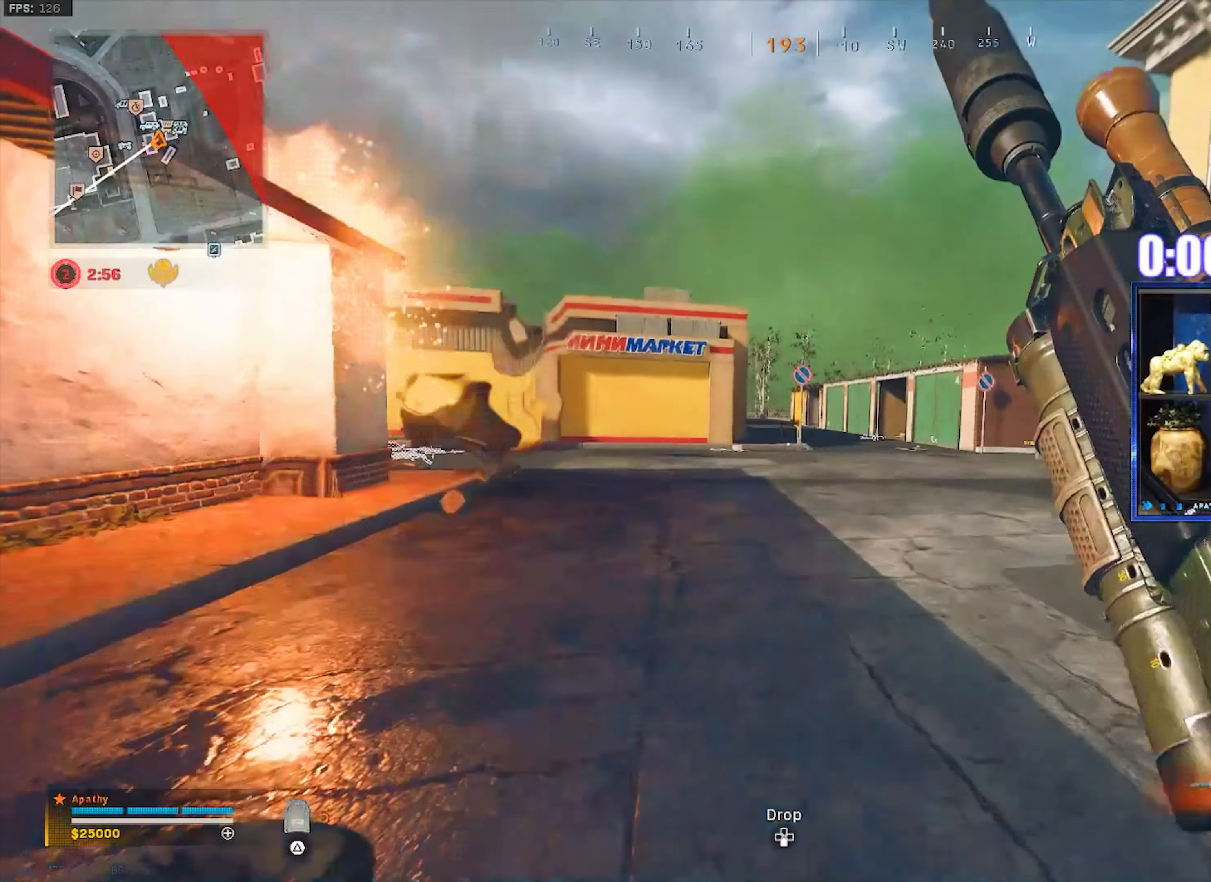
{"buttons": [], "left_stick": "up", "right_stick": "left", "events": [[200, "right_stick", "left"], [500, "left_stick", "up"]]}
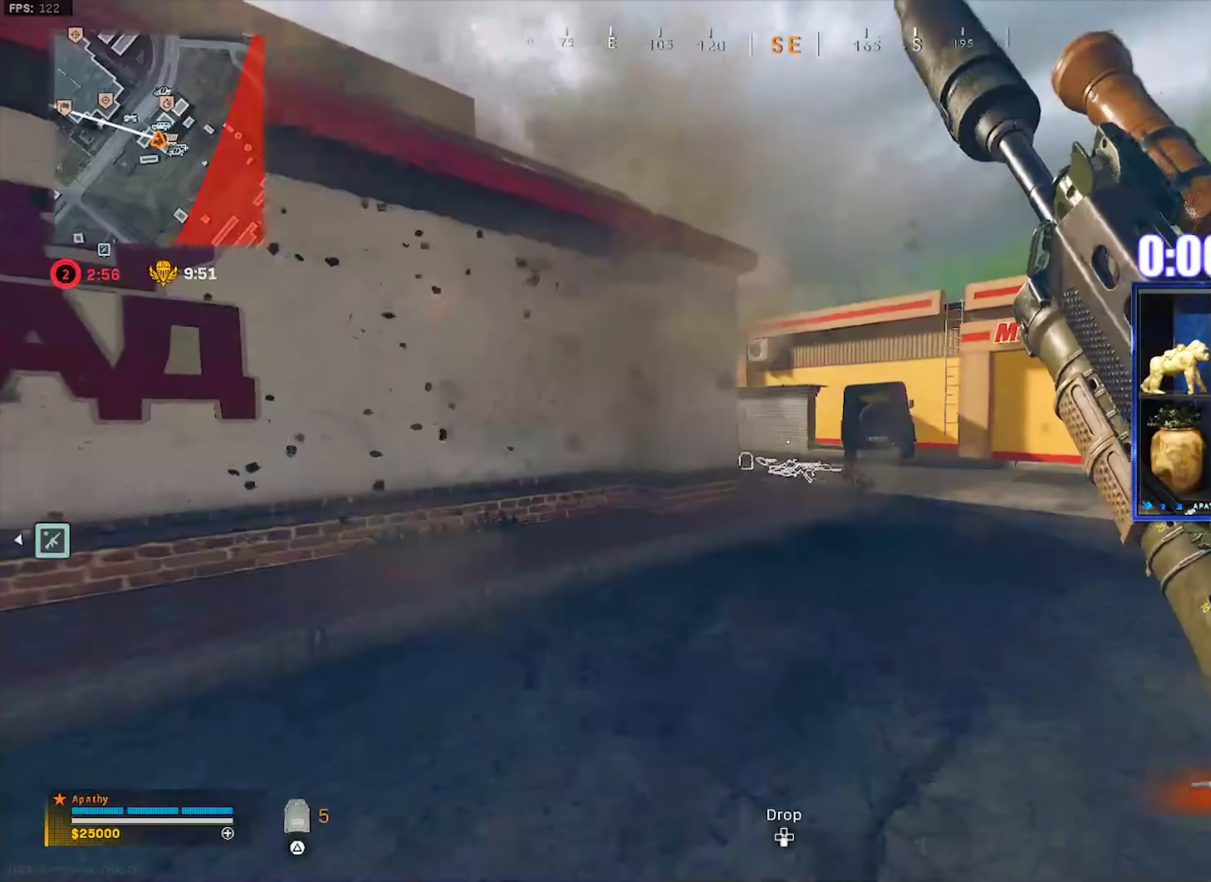
{"buttons": [], "left_stick": "up", "right_stick": "left", "events": []}
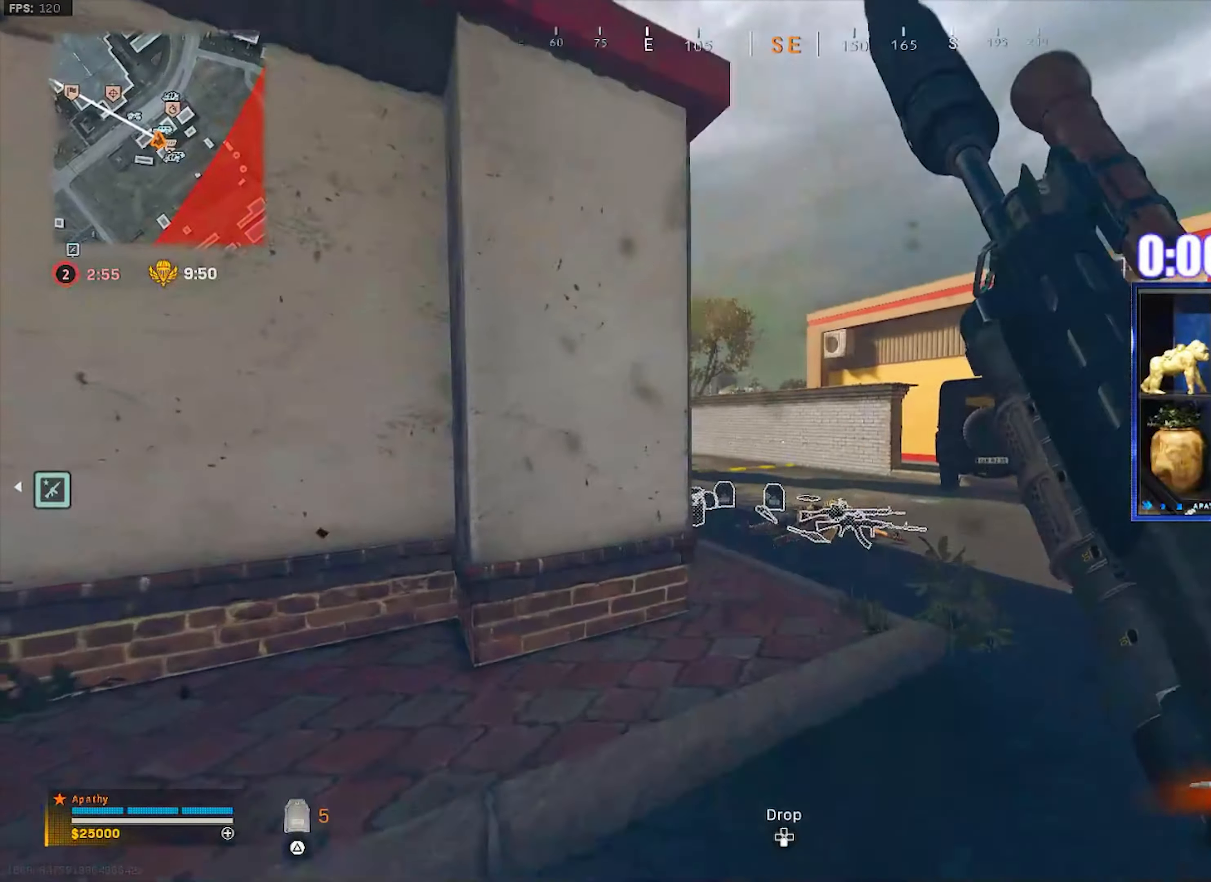
{"buttons": ["L3"], "left_stick": "up-right", "right_stick": "center", "events": [[33, "R3", "down"], [133, "R3", "up"], [133, "left_stick", "up-right"], [200, "R3", "down"], [233, "left_stick", "right"], [267, "CROSS", "down"], [300, "R3", "up"], [334, "right_stick", "center"], [400, "CROSS", "up"], [434, "left_stick", "up-right"], [500, "L3", "down"]]}